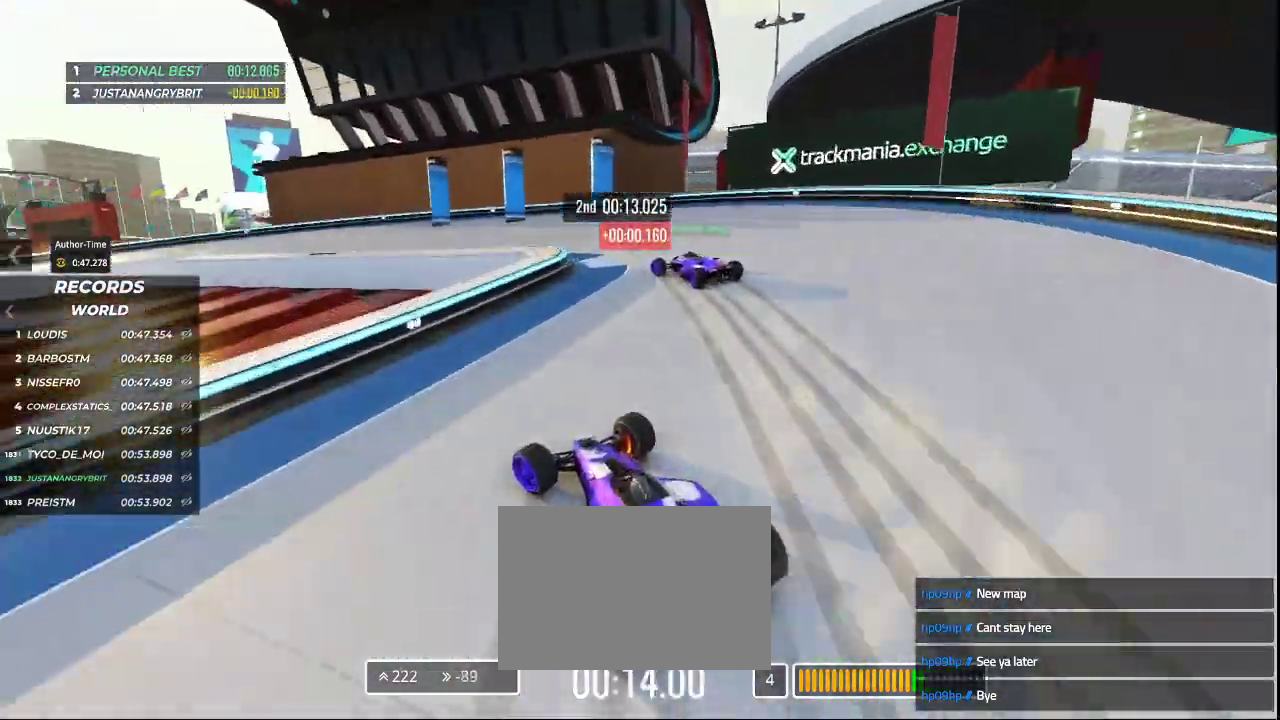
Gameplay with keyboard; each line is a JSON object with the keys held at the frame after it. "events" lists presses ("down") and releases ("up") of "down", "left", "right" and "up" between this image and that frame as [ms after this image, input, new state], when the widget could be followed in between. No other keys are recorded. Mouse input is not recorded.
{"keys": []}
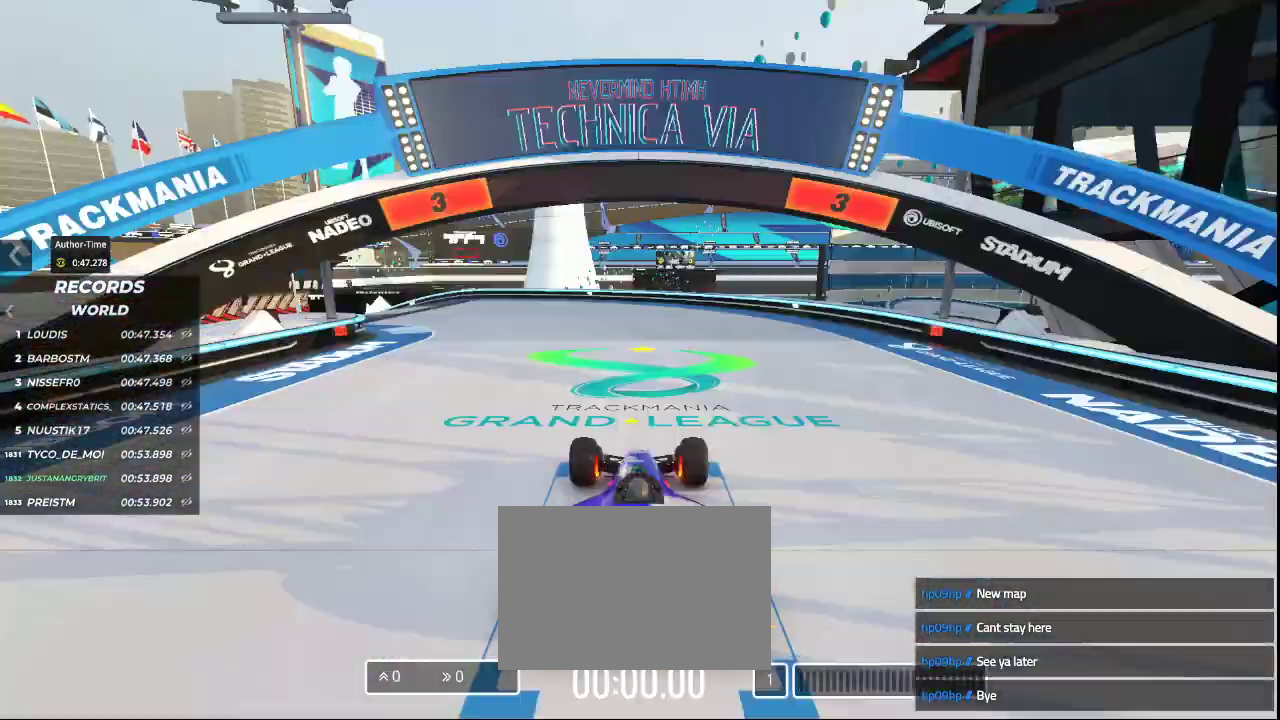
{"keys": [], "events": []}
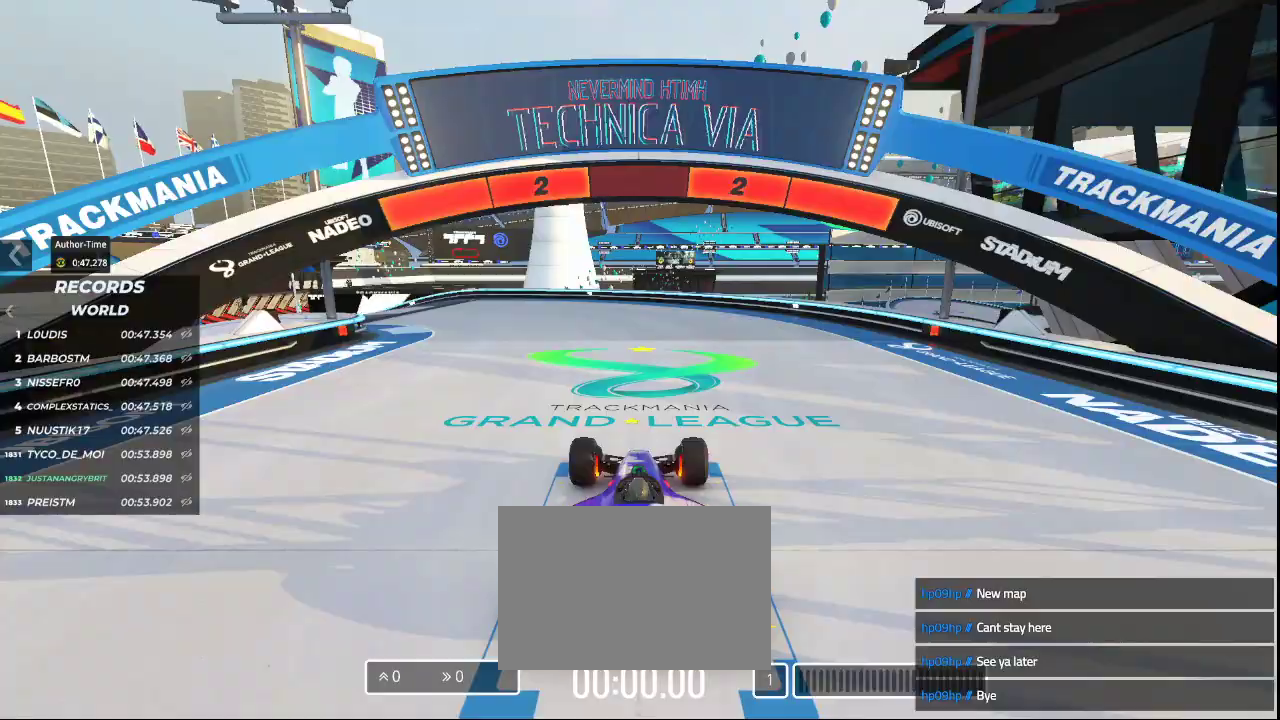
{"keys": [], "events": []}
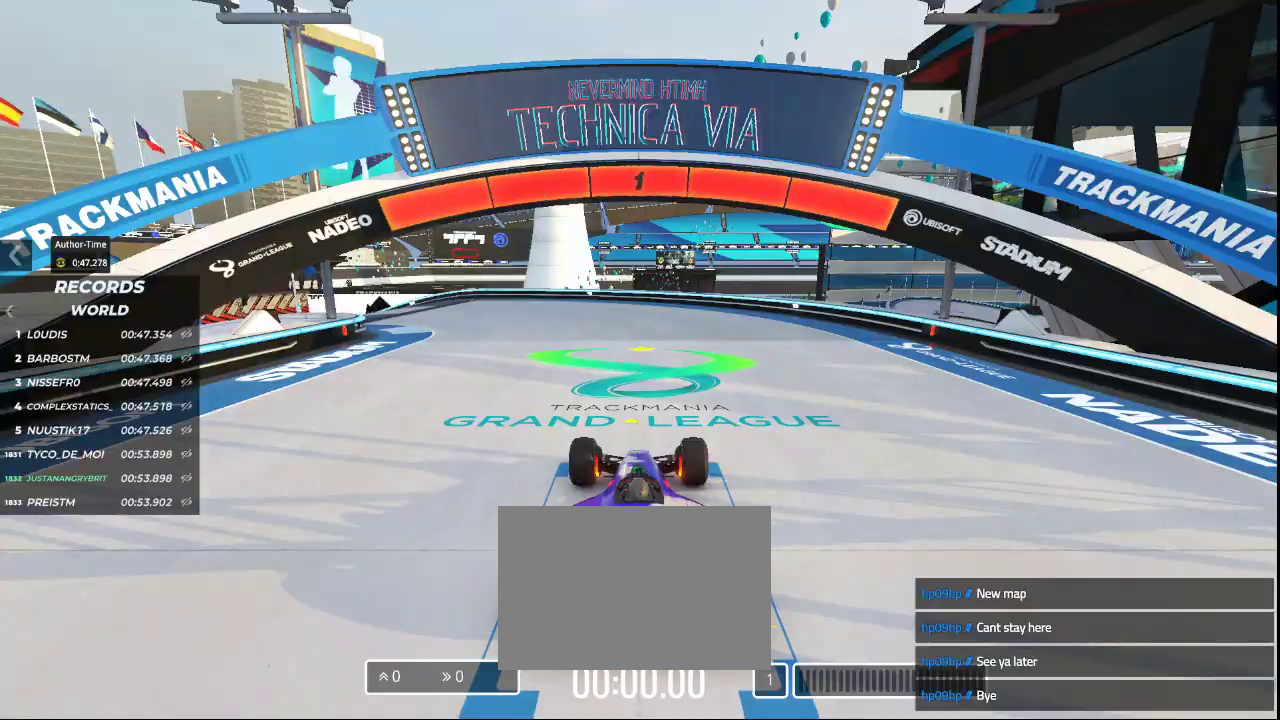
{"keys": ["left", "up"], "events": [[100, "up", "down"], [133, "left", "down"]]}
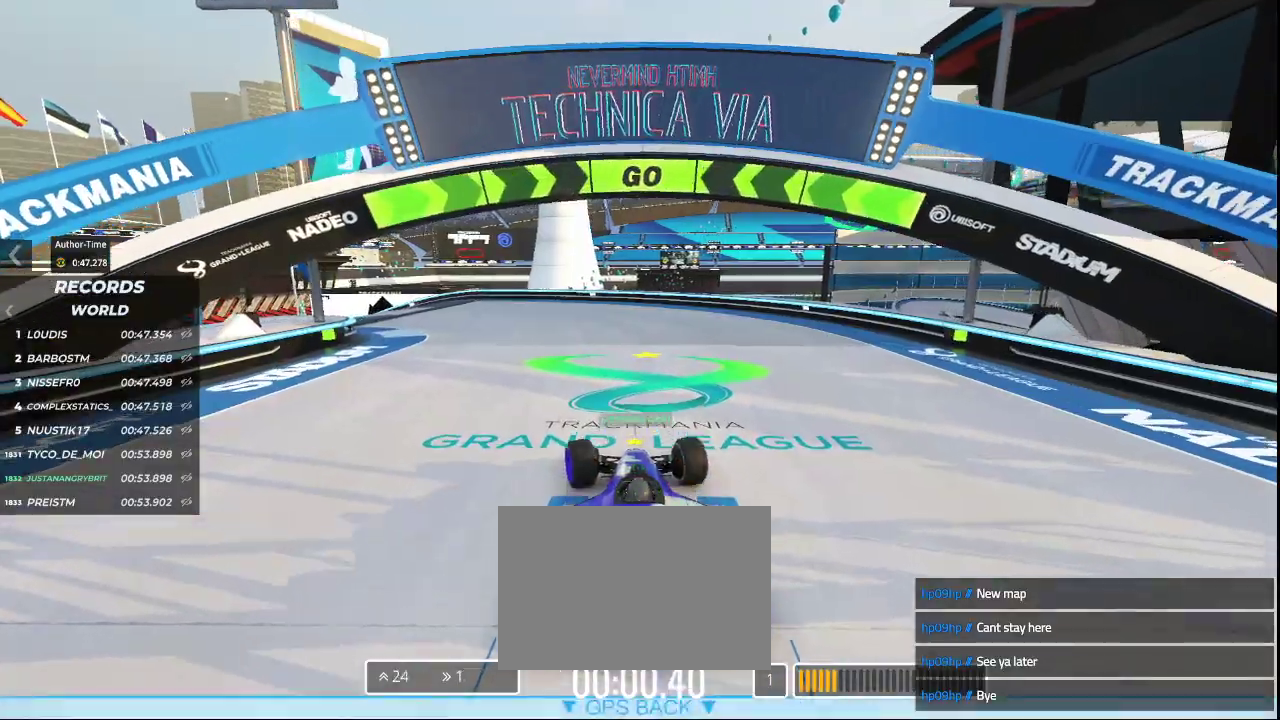
{"keys": ["left", "up"], "events": []}
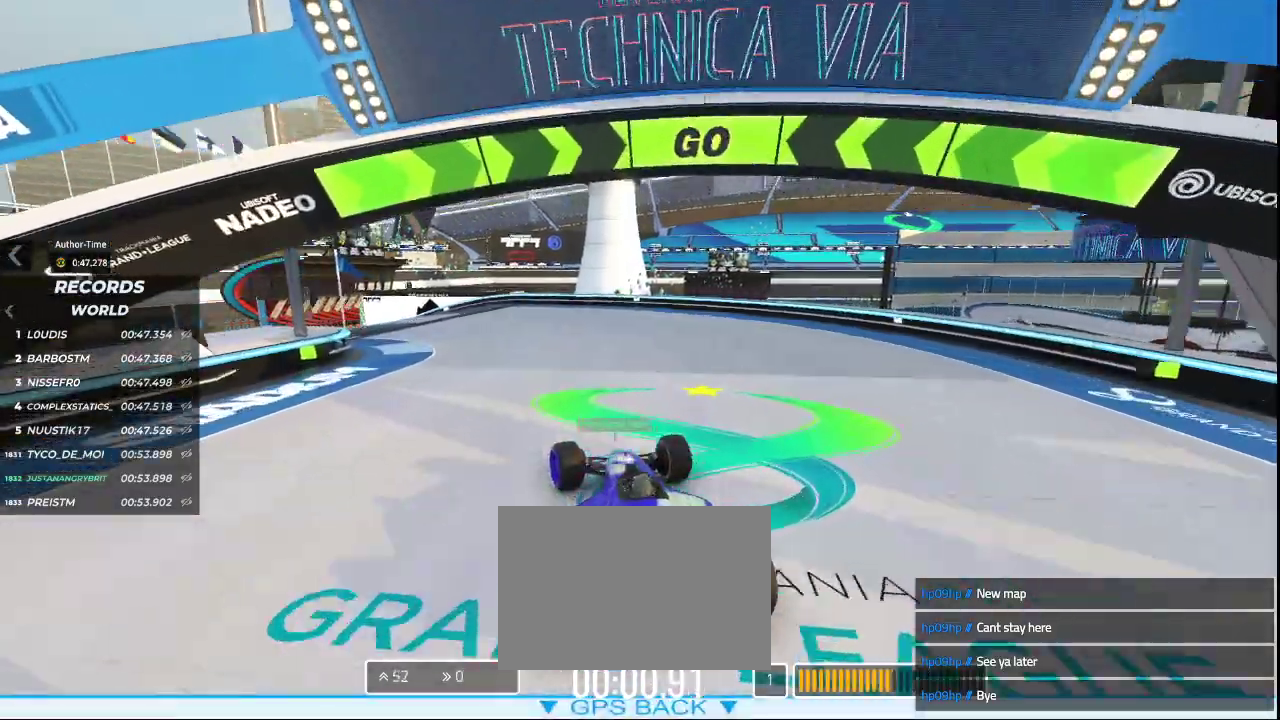
{"keys": ["left", "up"], "events": []}
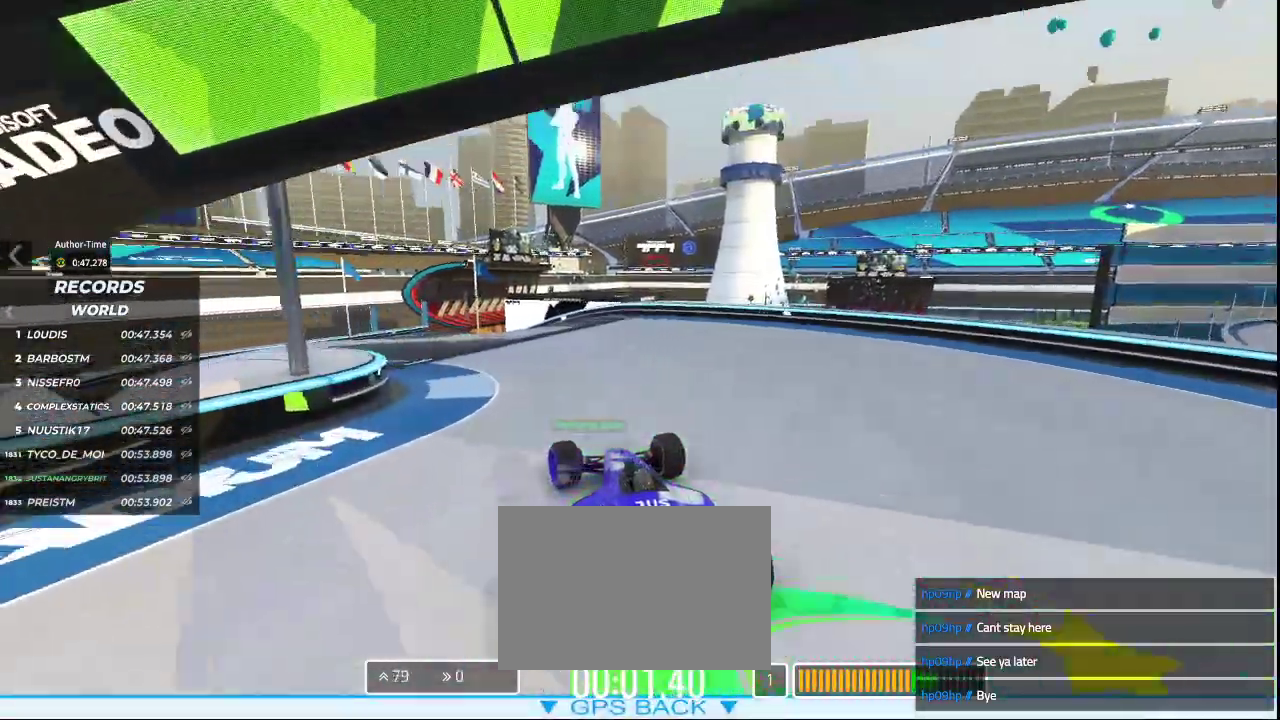
{"keys": ["left", "up"], "events": []}
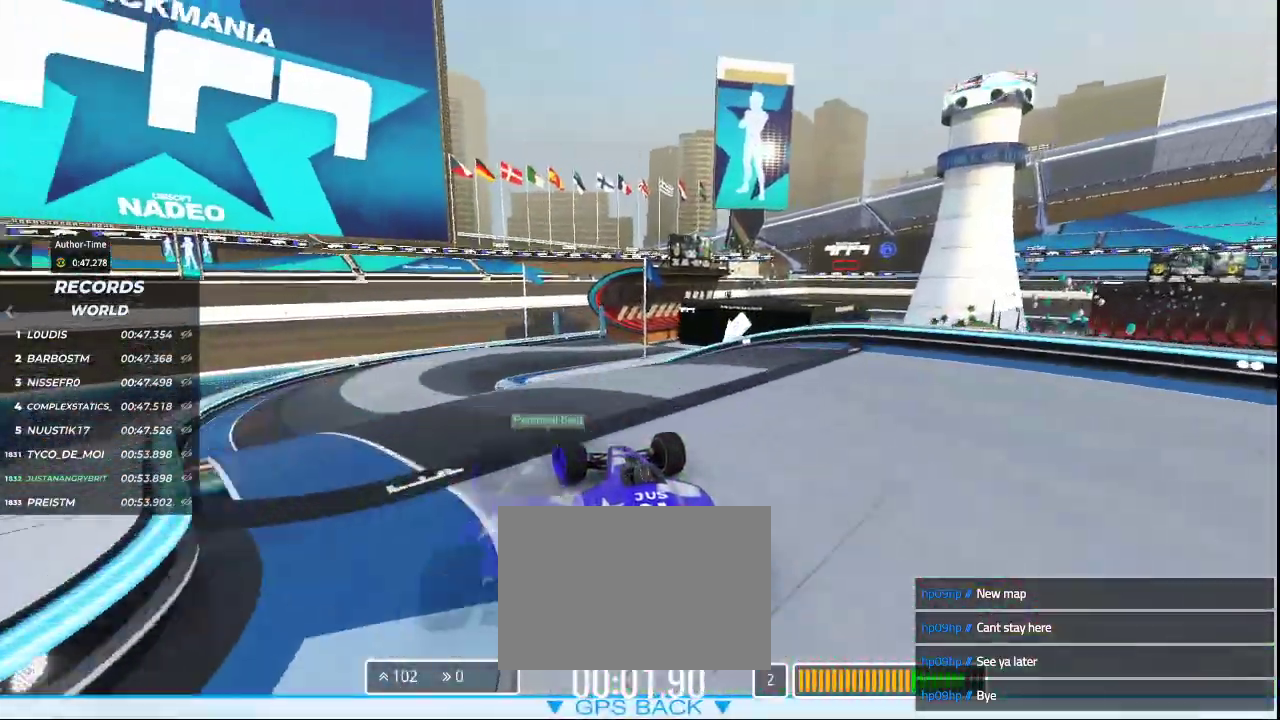
{"keys": ["up"], "events": [[167, "left", "up"]]}
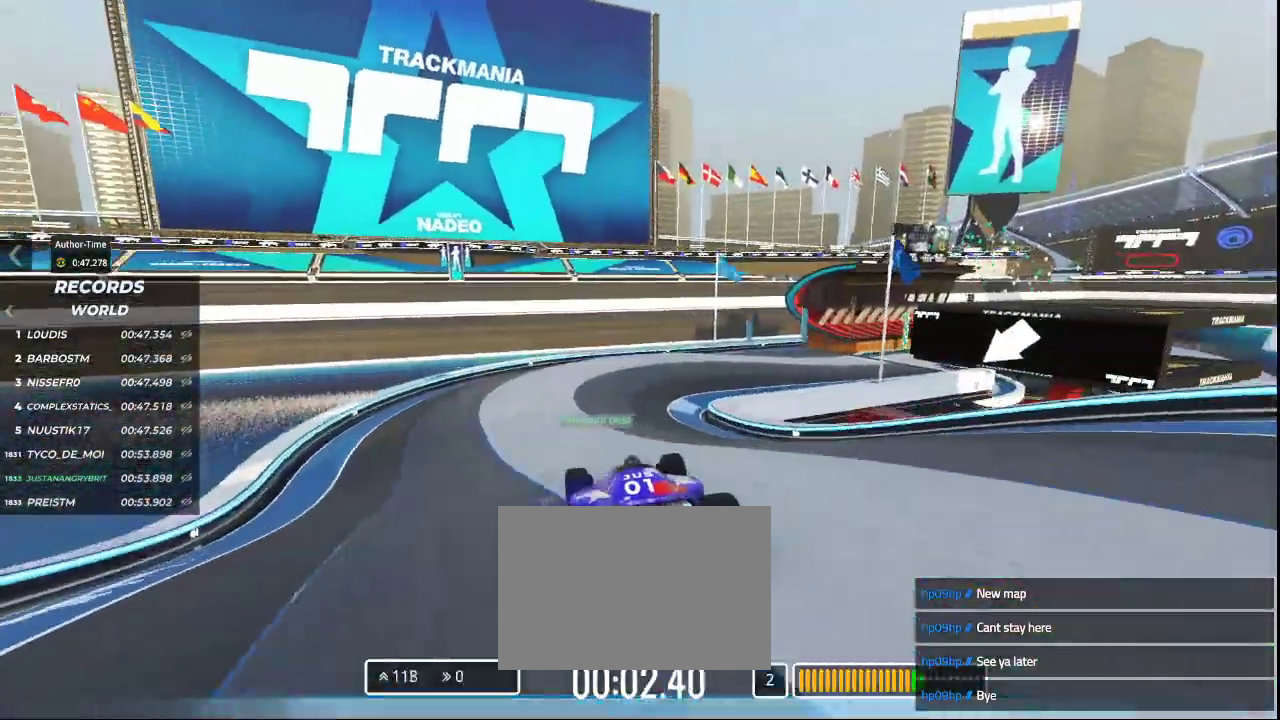
{"keys": ["right", "up"], "events": [[100, "right", "down"]]}
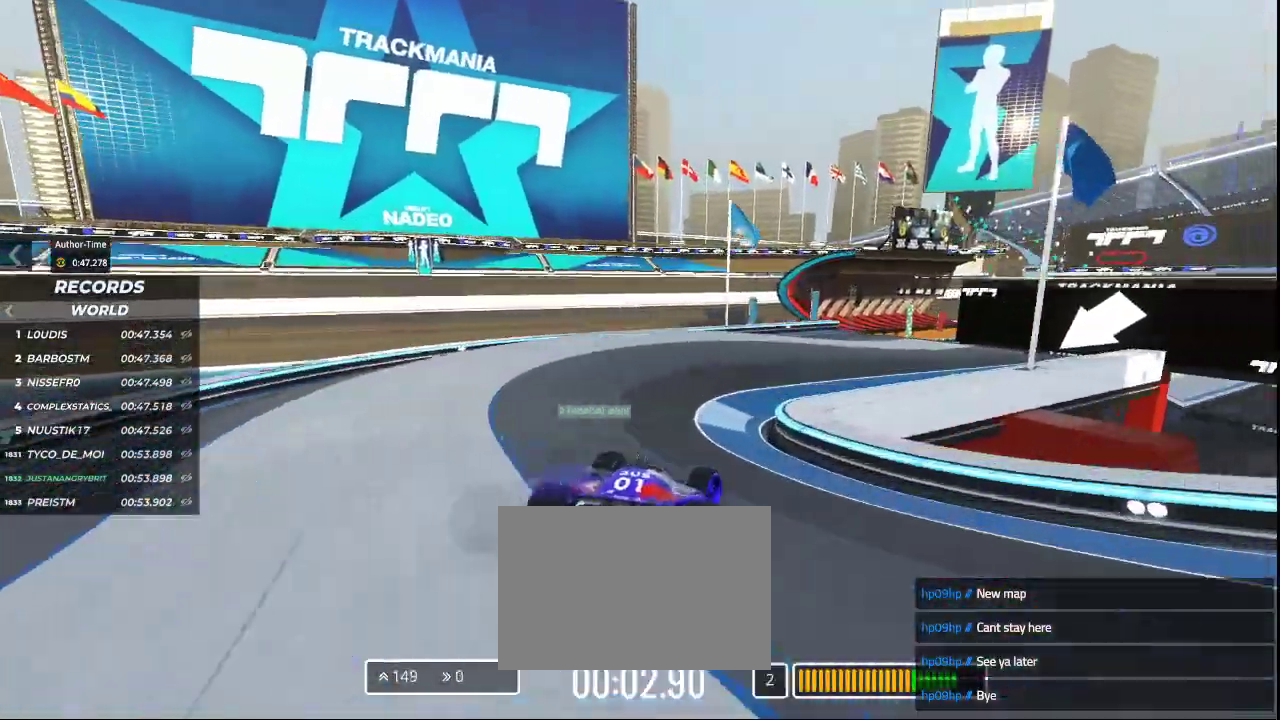
{"keys": ["up"], "events": [[33, "right", "up"], [100, "right", "down"], [300, "right", "up"]]}
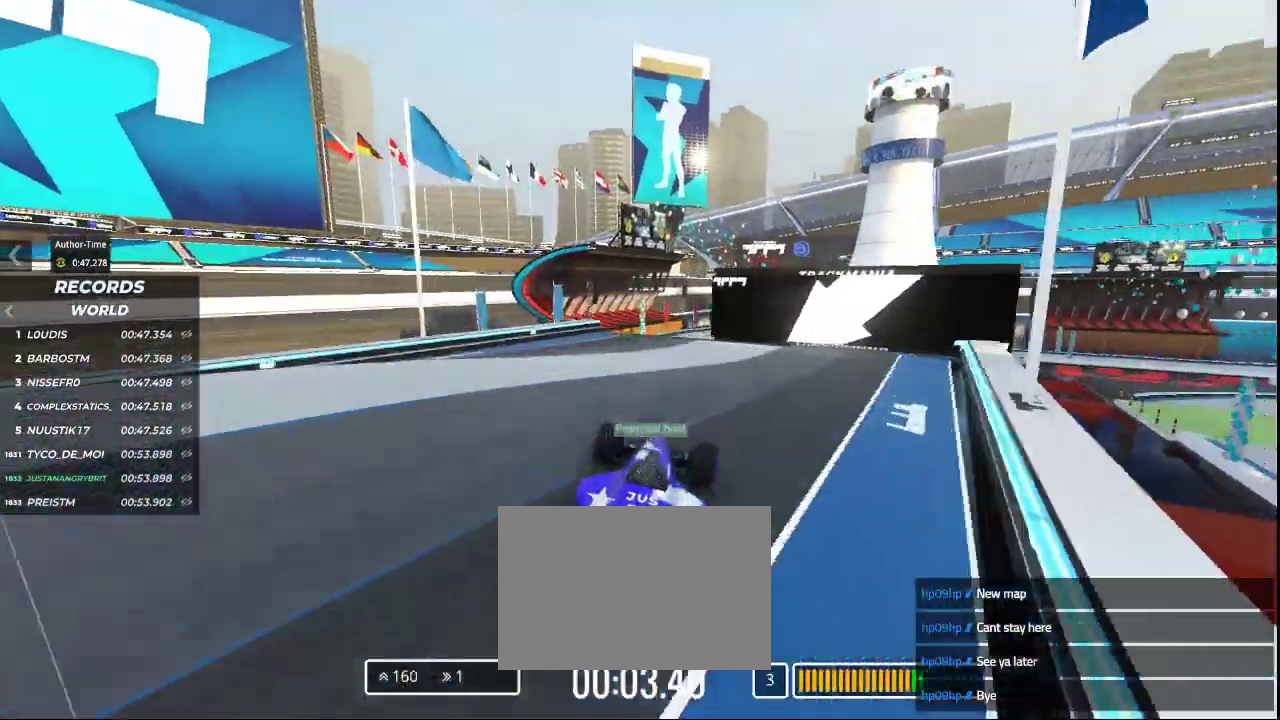
{"keys": ["up"], "events": [[200, "left", "down"], [333, "left", "up"]]}
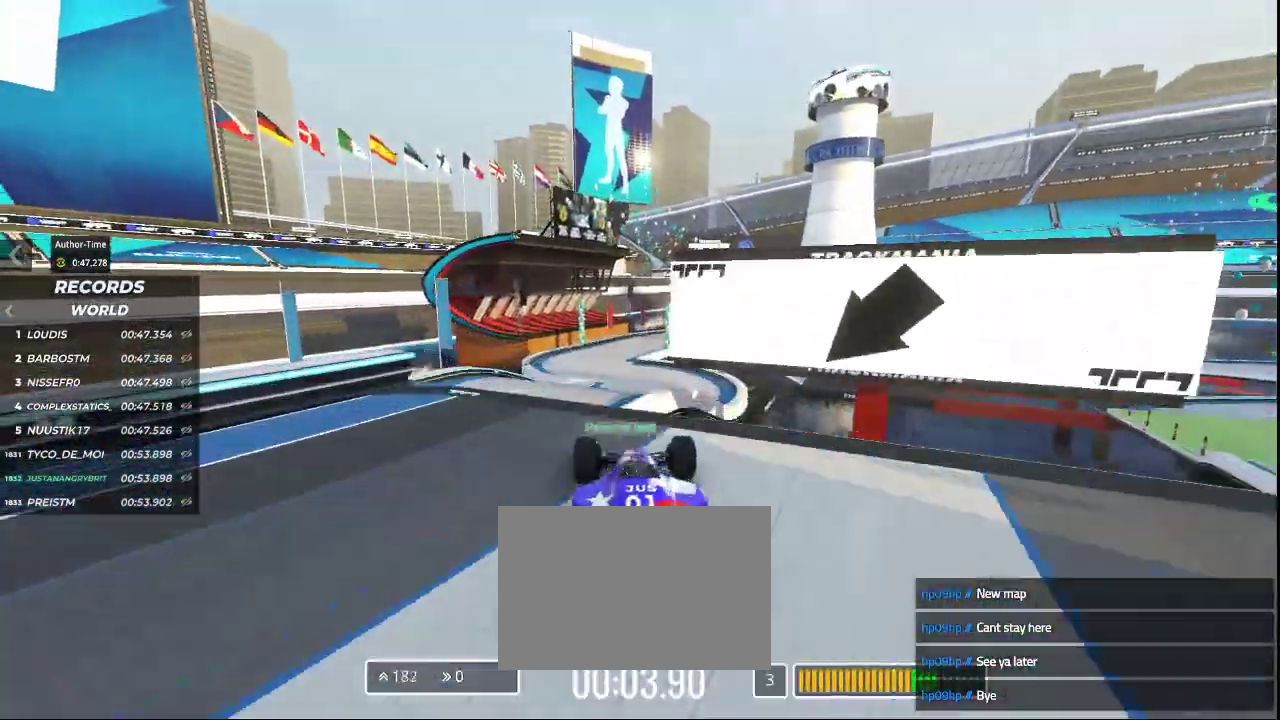
{"keys": ["up"], "events": []}
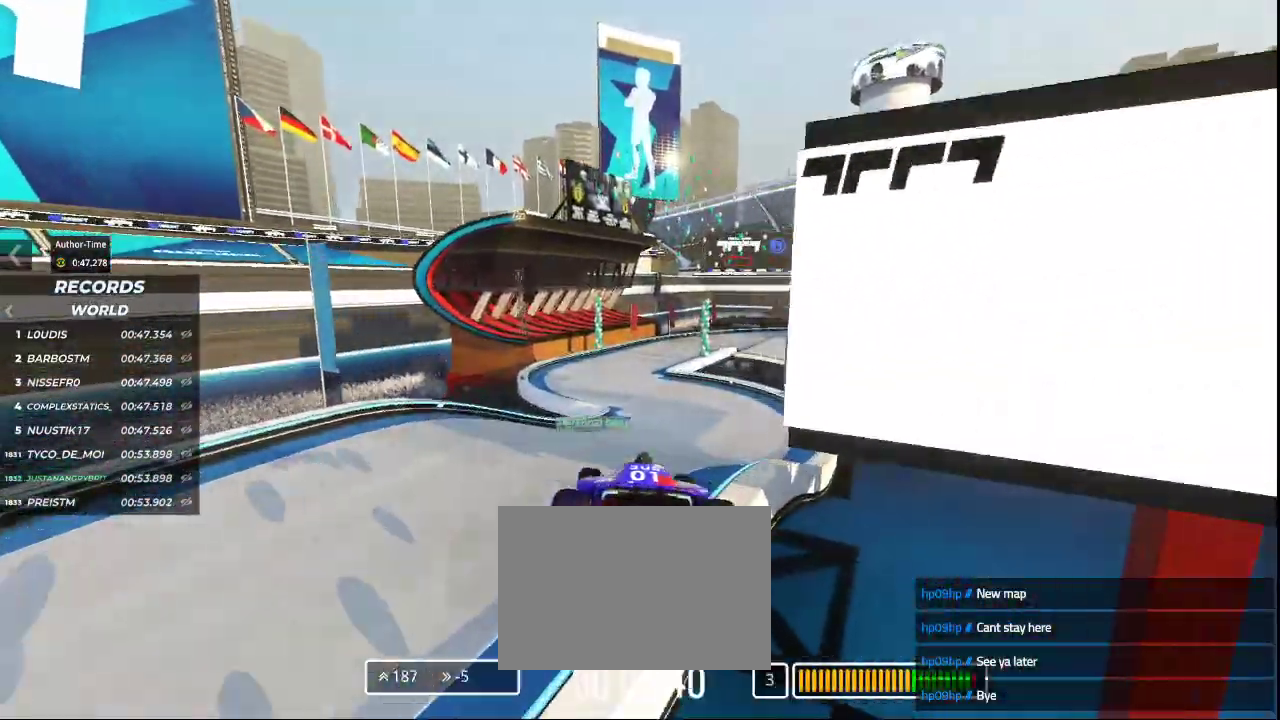
{"keys": ["up"], "events": []}
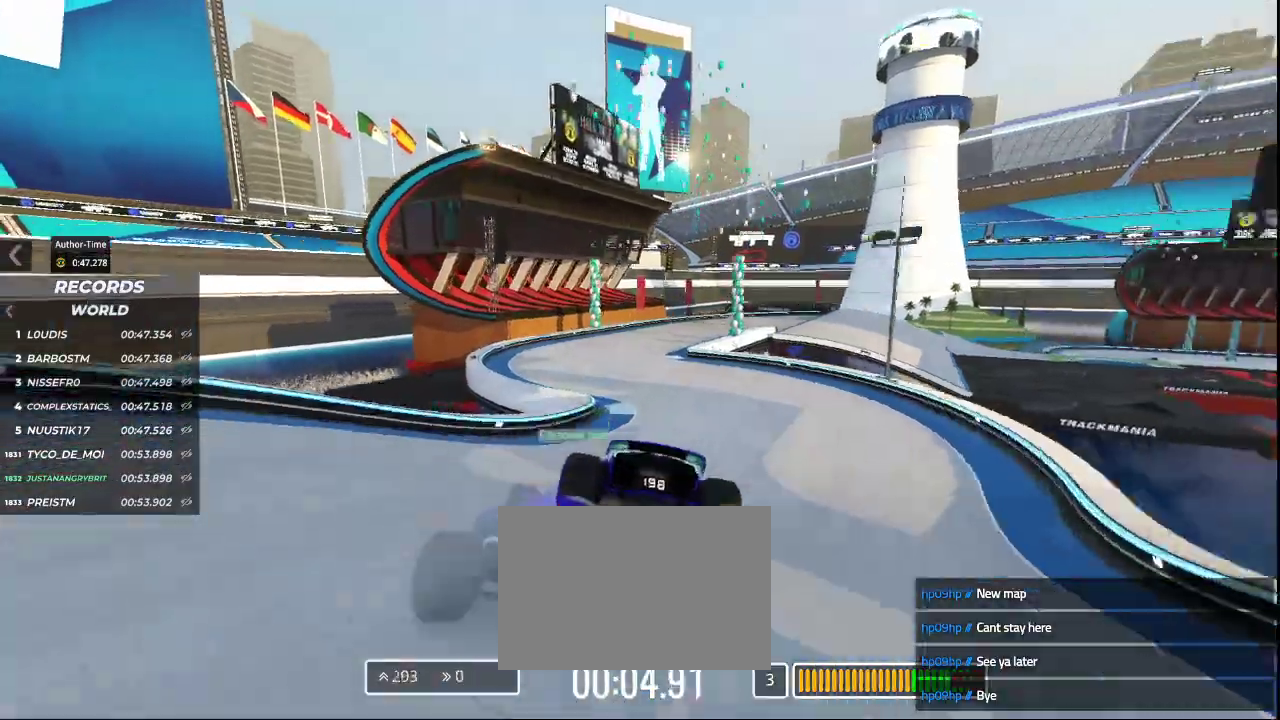
{"keys": ["right", "up"], "events": [[500, "right", "down"]]}
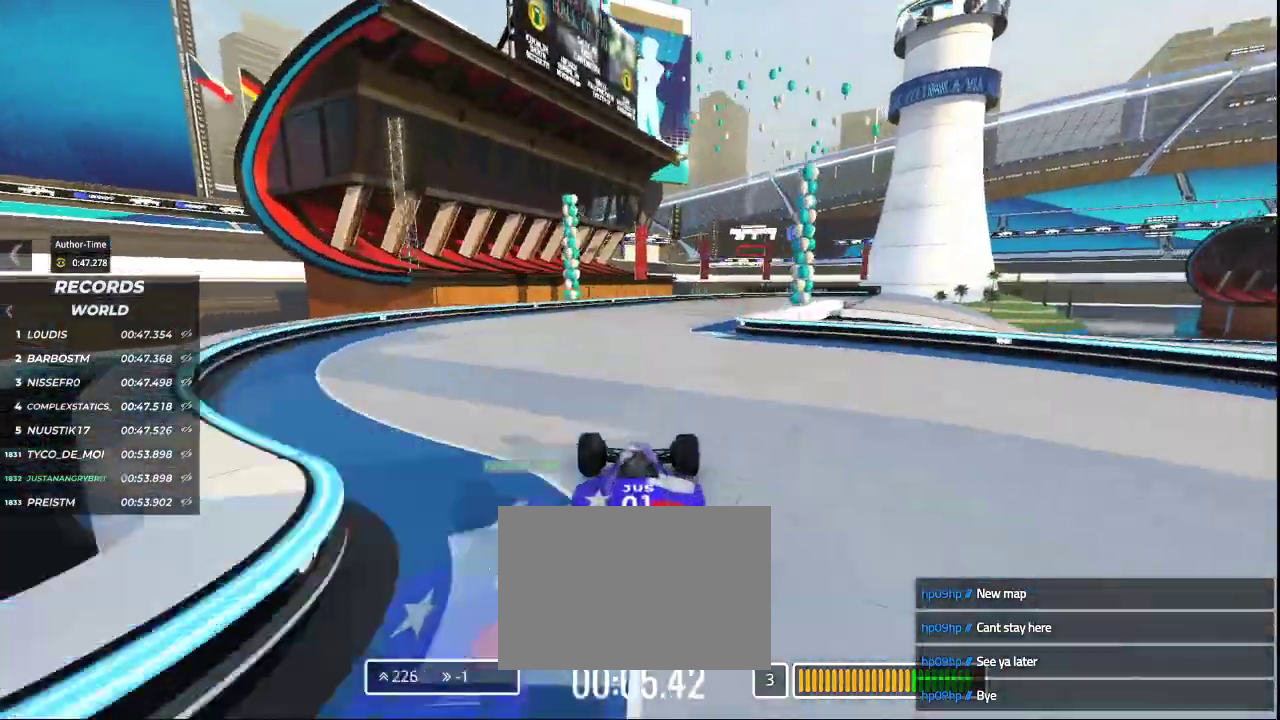
{"keys": ["right", "up"], "events": []}
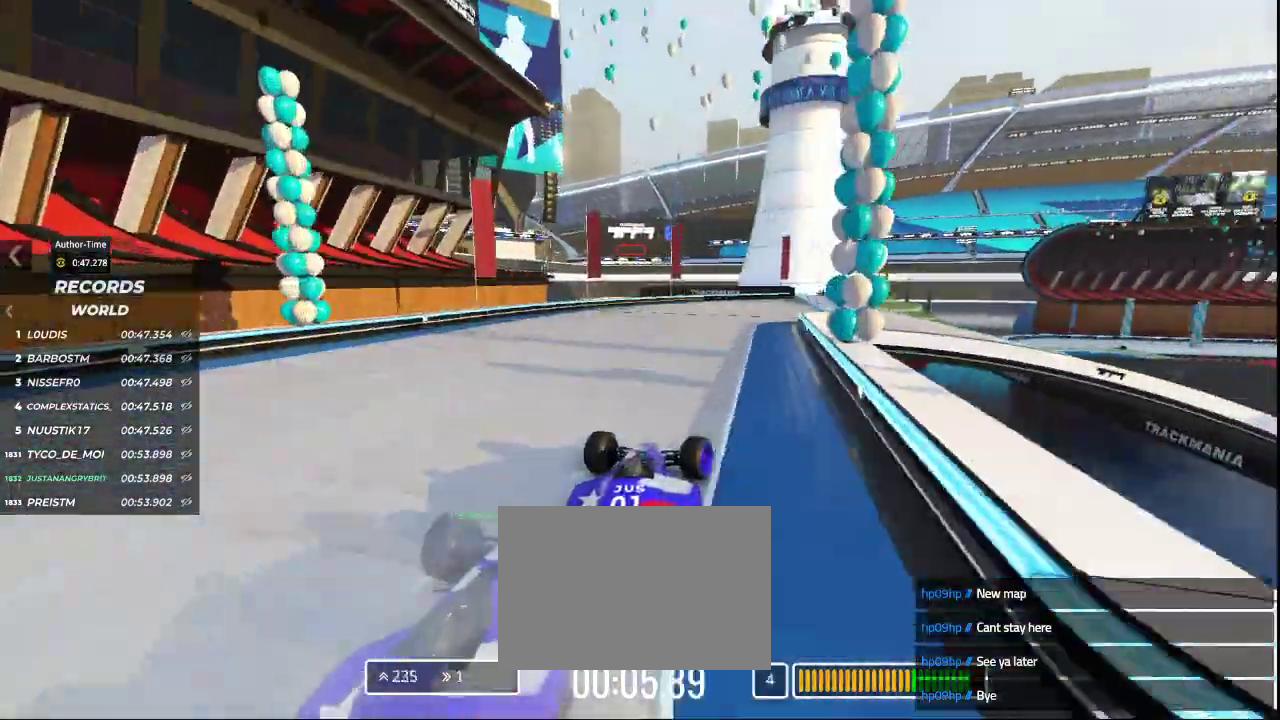
{"keys": ["up"], "events": [[33, "right", "up"], [67, "right", "down"], [400, "right", "up"]]}
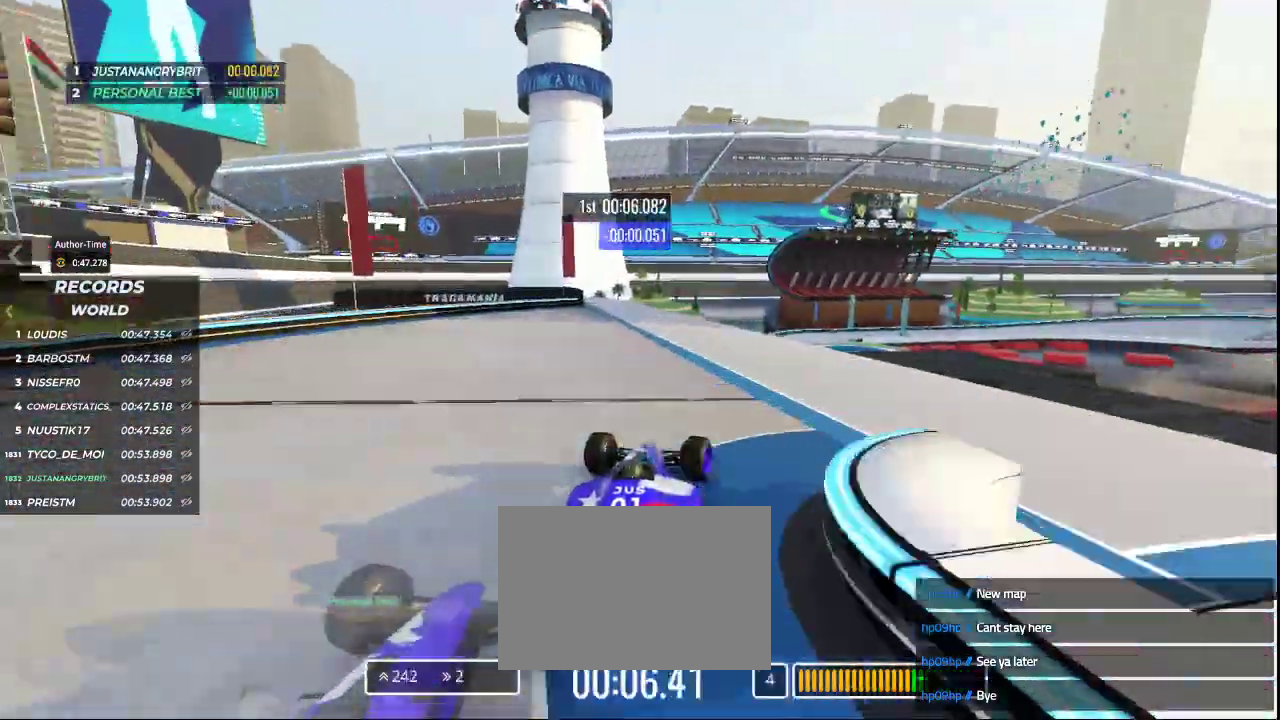
{"keys": ["up"], "events": [[267, "right", "down"], [367, "right", "up"]]}
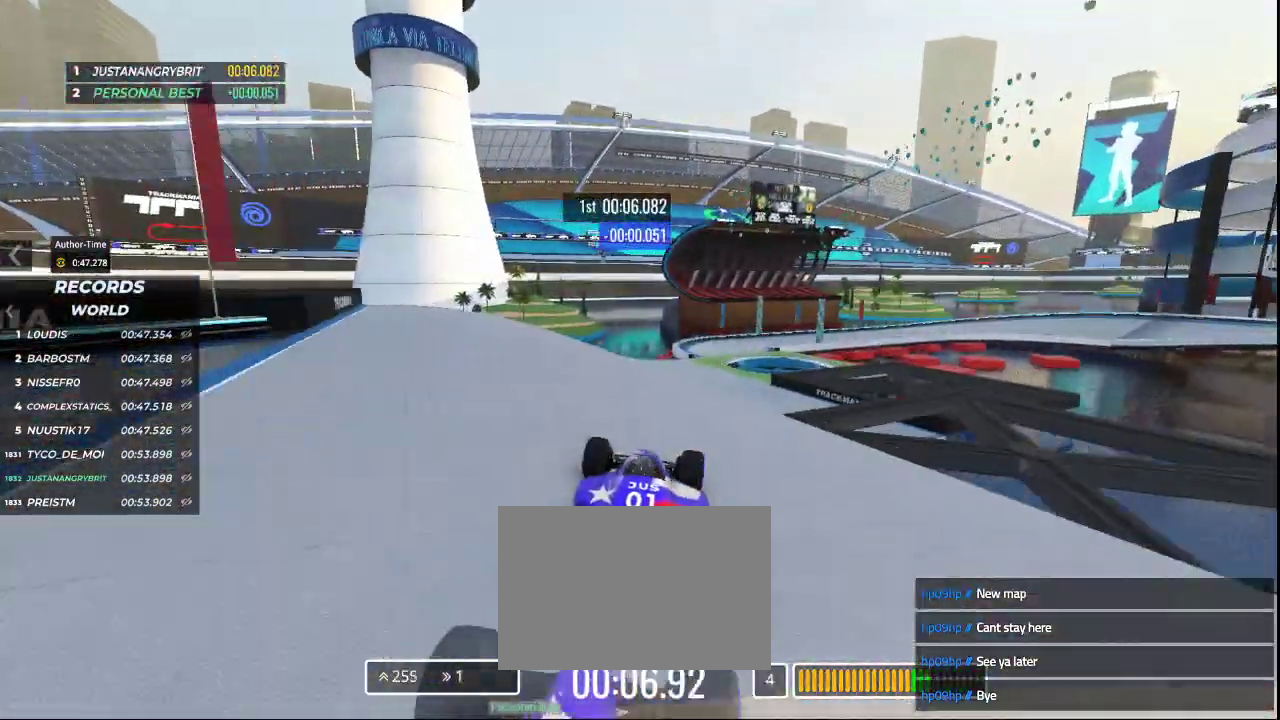
{"keys": ["up"], "events": [[367, "right", "down"], [500, "right", "up"]]}
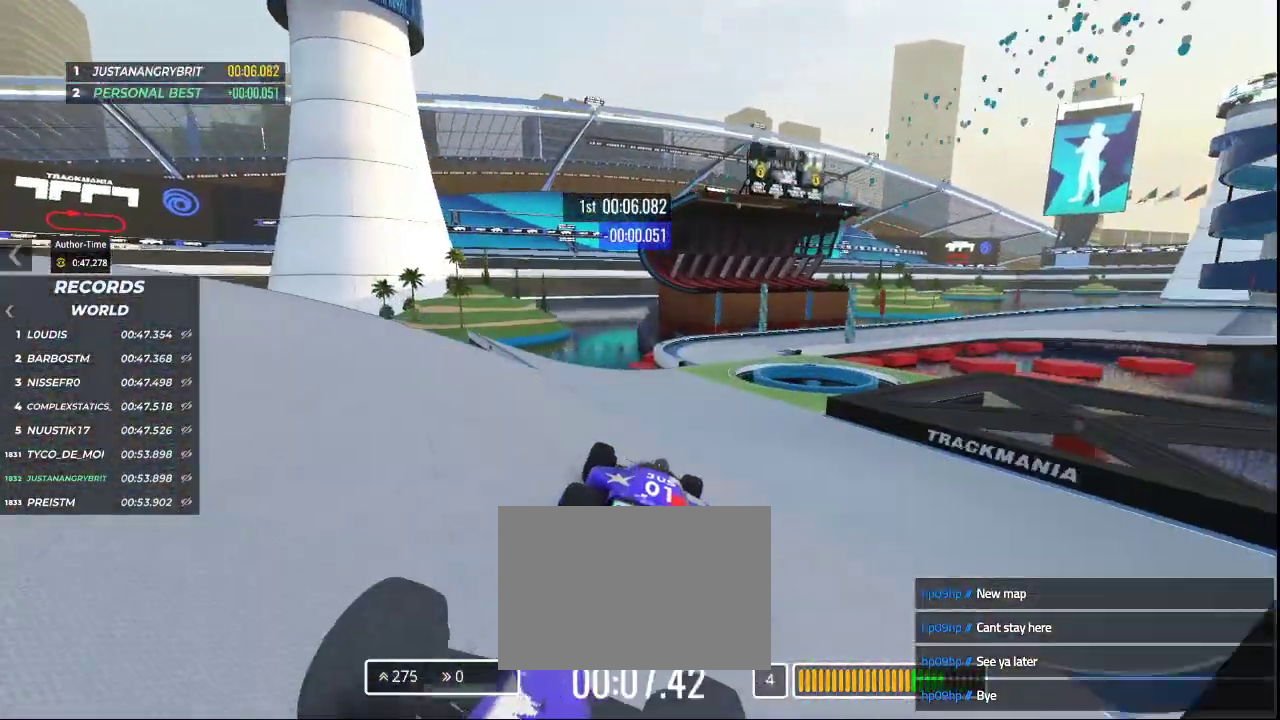
{"keys": ["right", "up"], "events": [[100, "right", "down"]]}
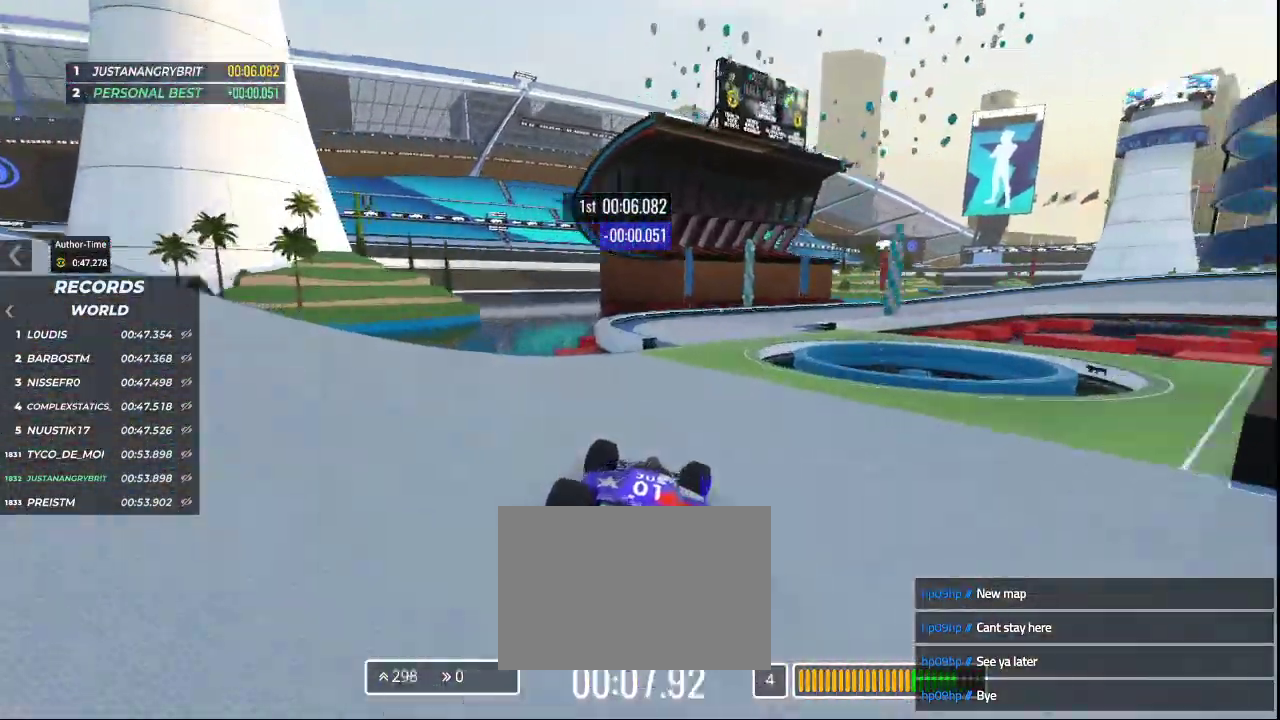
{"keys": ["down", "right", "up"], "events": [[333, "down", "down"]]}
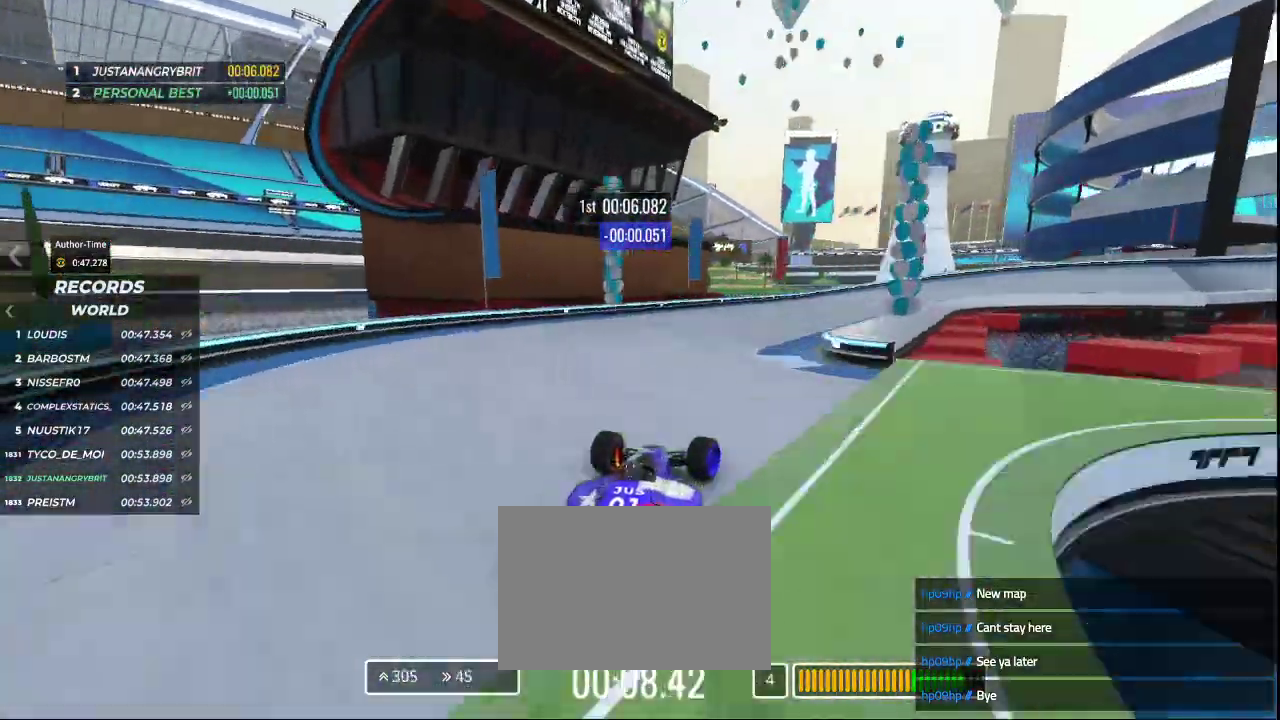
{"keys": ["down", "right", "up"], "events": []}
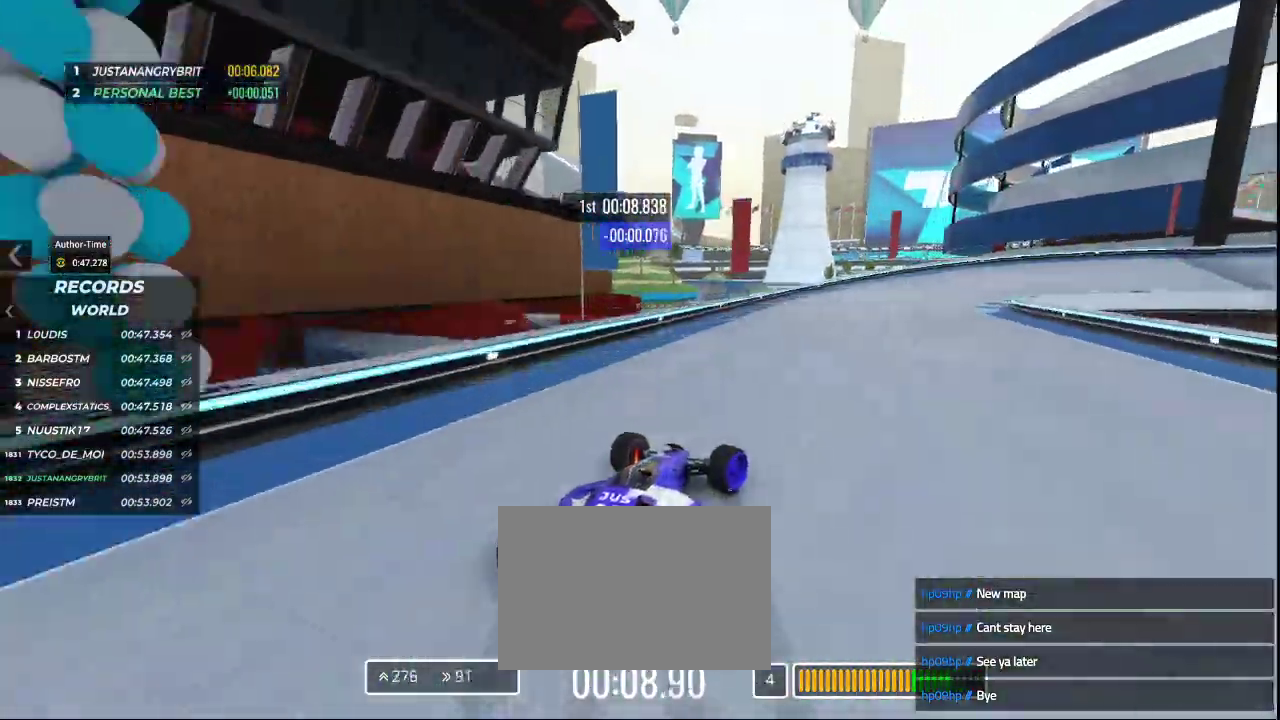
{"keys": ["right", "up"], "events": [[200, "down", "up"]]}
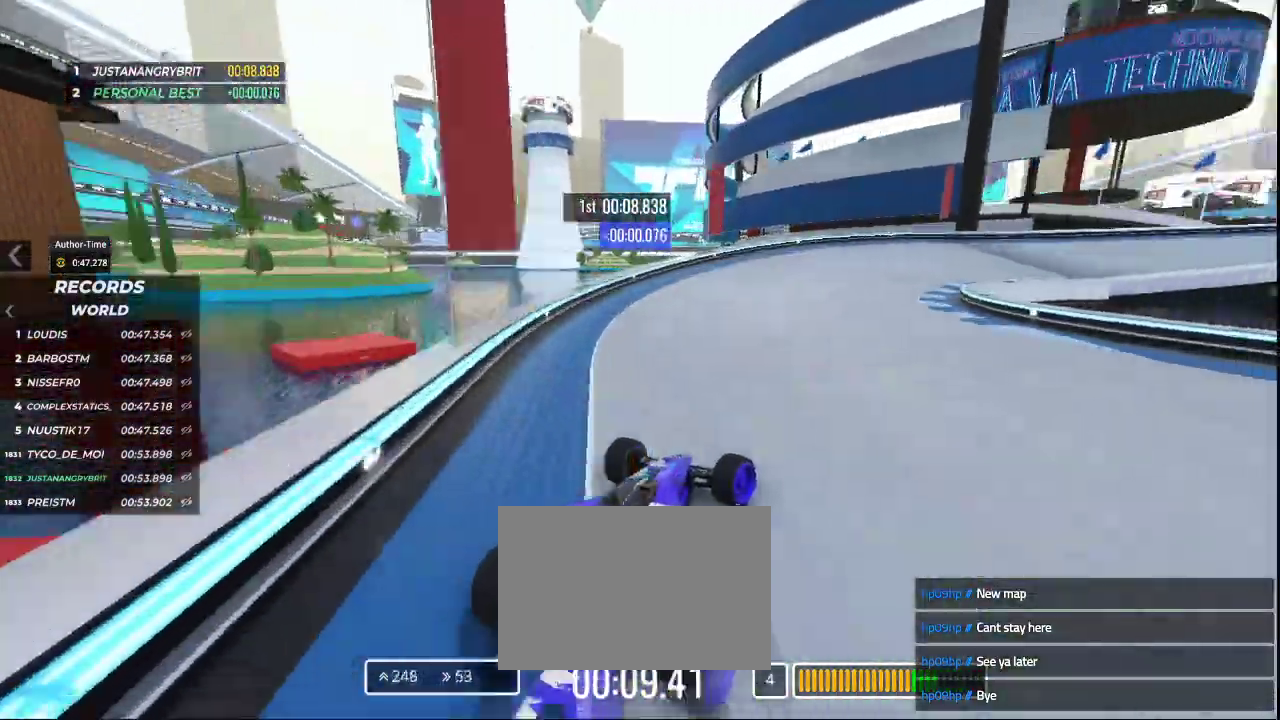
{"keys": ["up"], "events": [[433, "right", "up"]]}
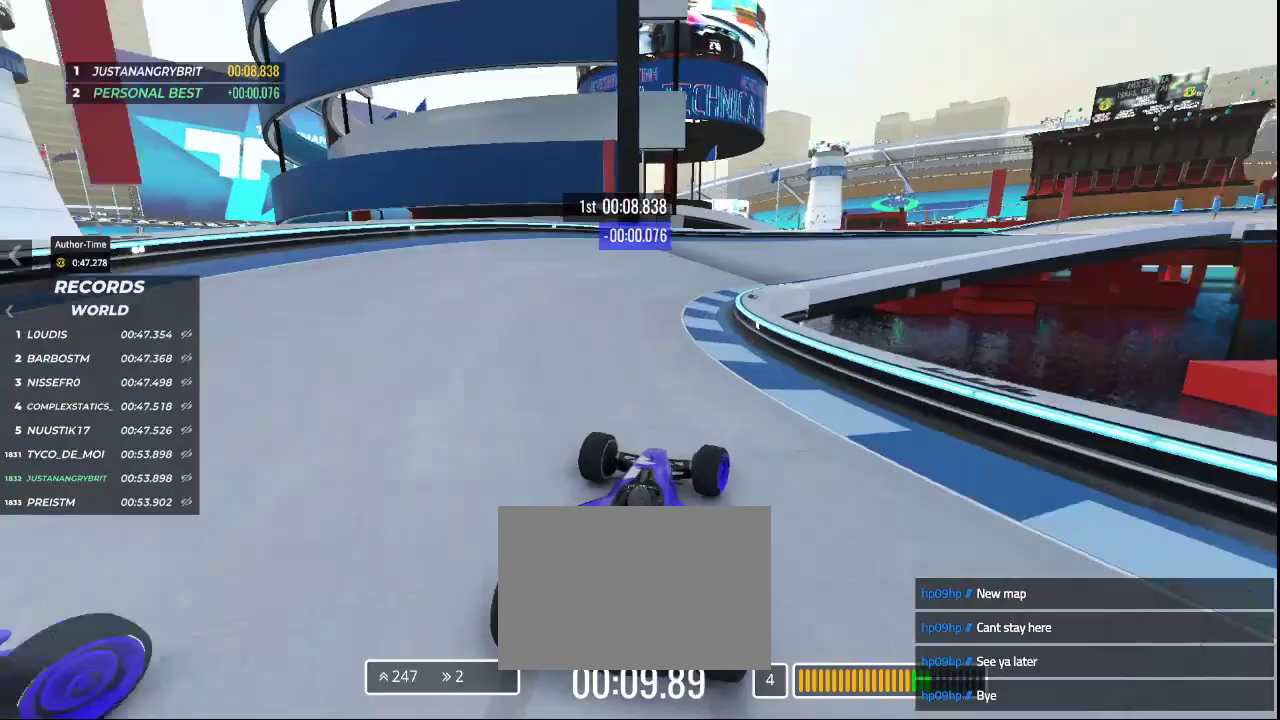
{"keys": [], "events": [[33, "right", "down"], [500, "right", "up"], [500, "up", "up"]]}
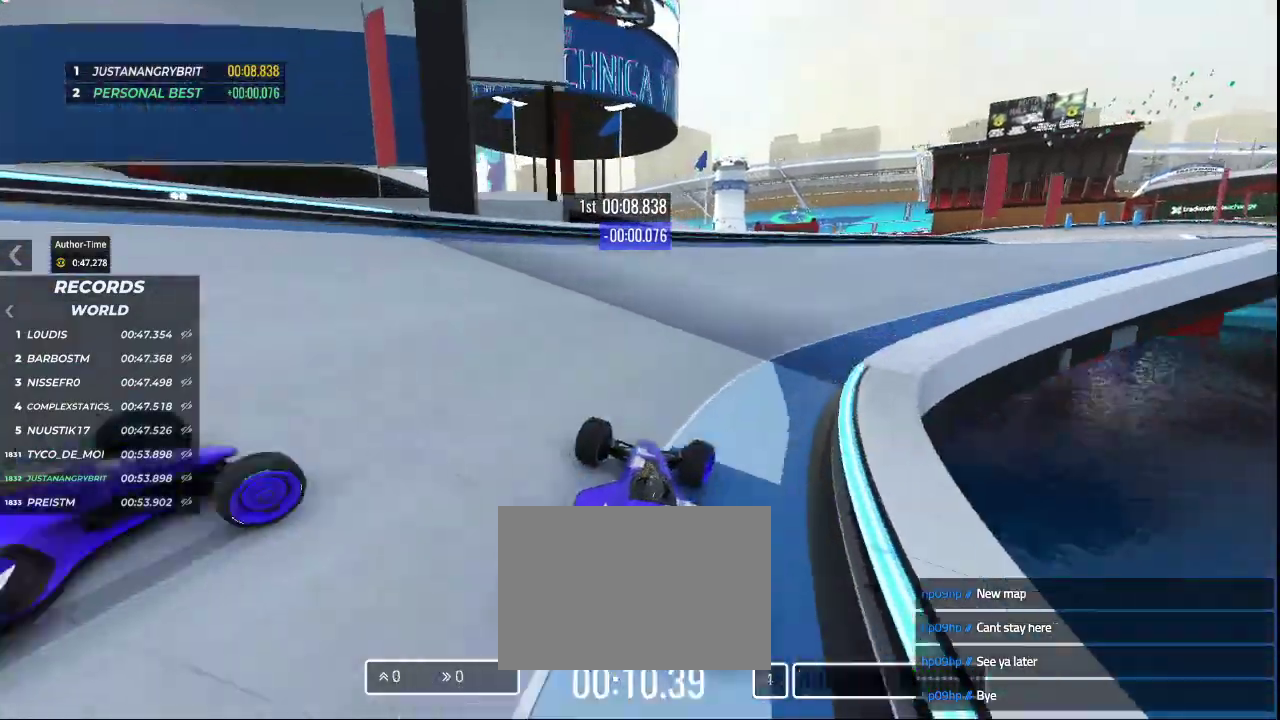
{"keys": [], "events": []}
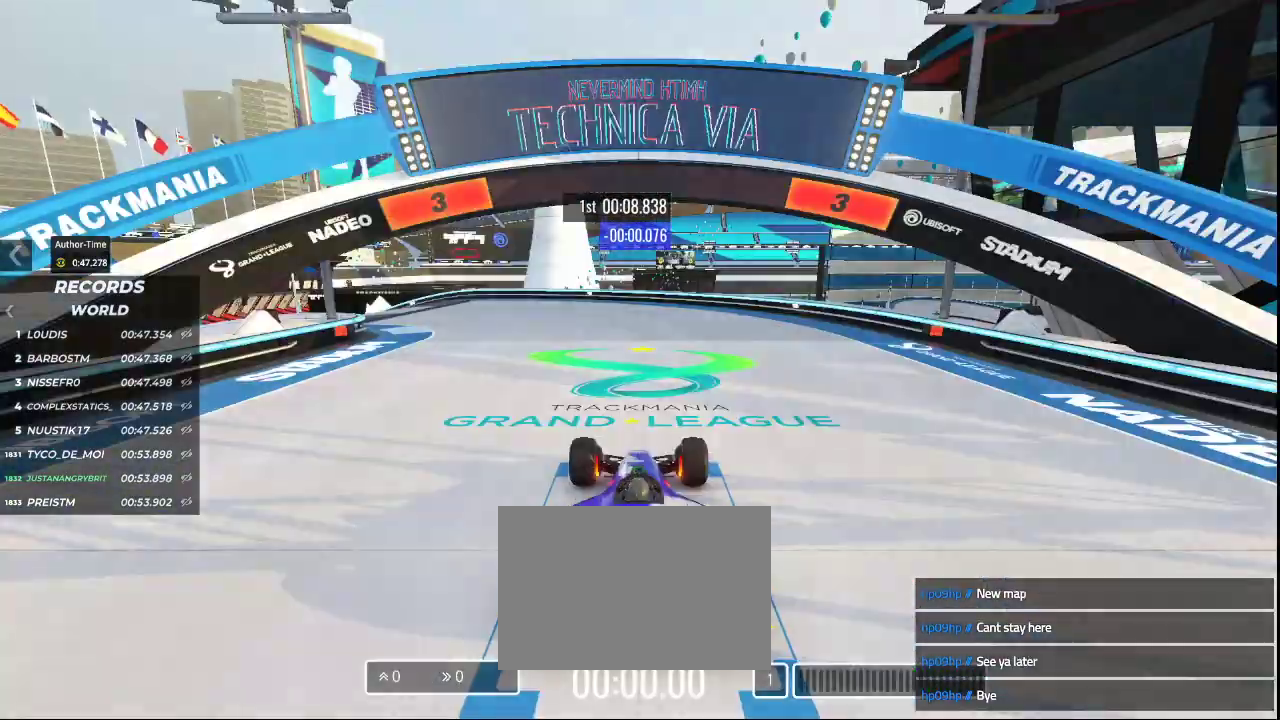
{"keys": [], "events": []}
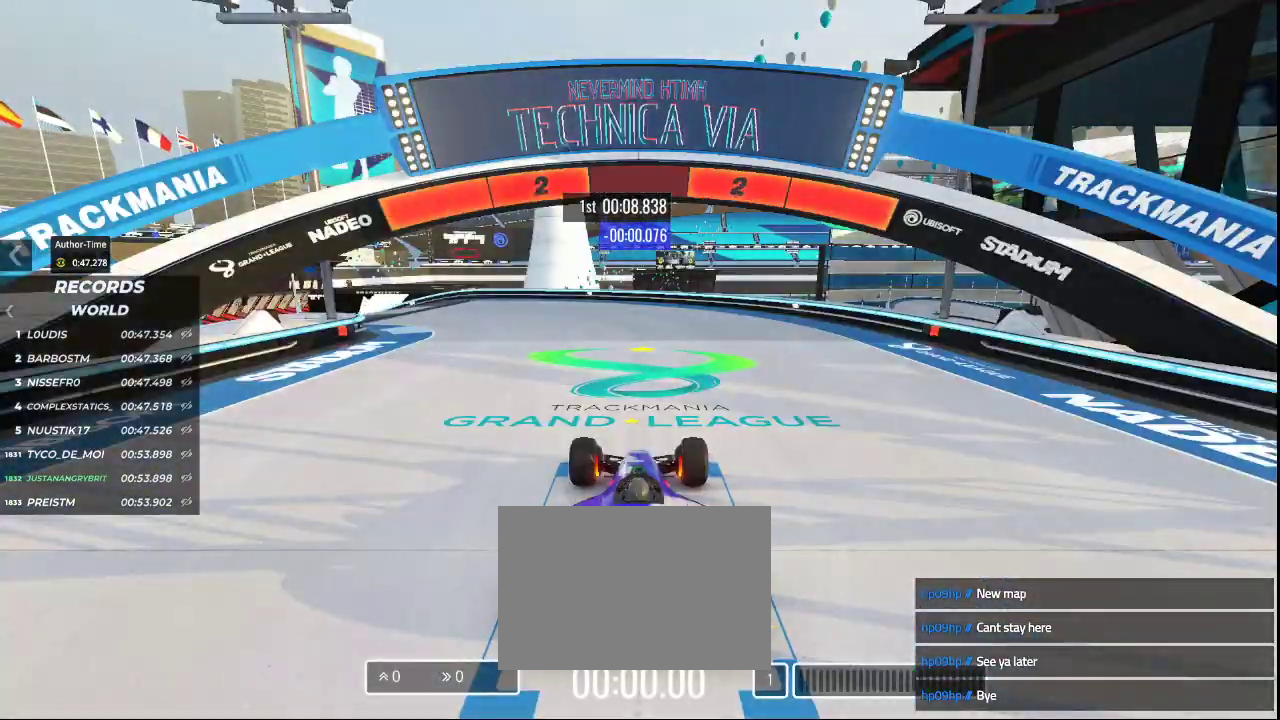
{"keys": [], "events": []}
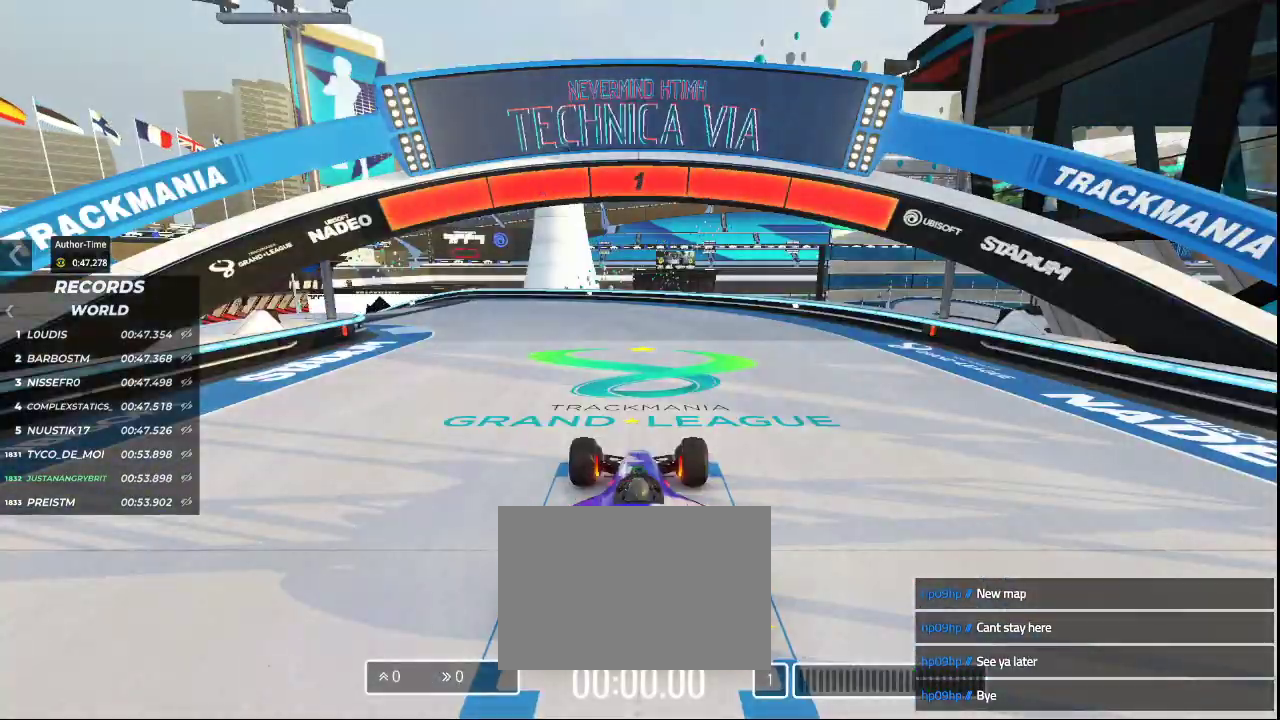
{"keys": ["left", "up"], "events": [[67, "up", "down"], [167, "left", "down"]]}
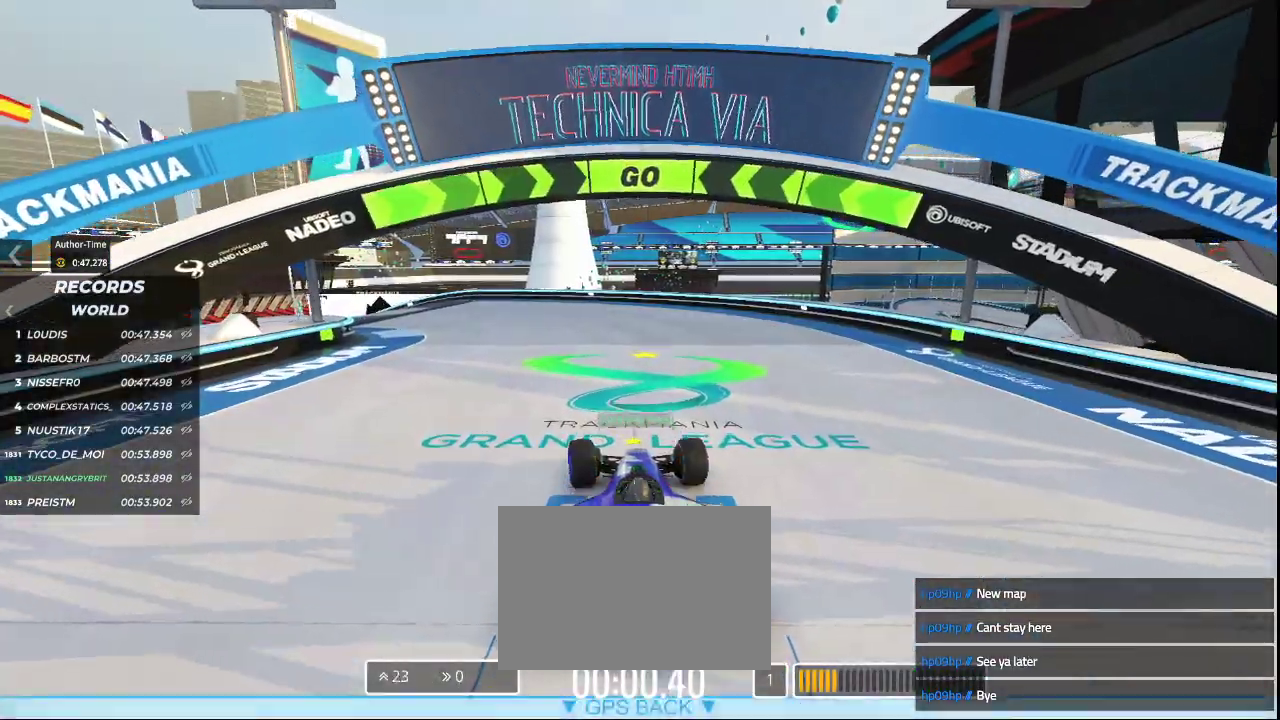
{"keys": ["left", "up"], "events": []}
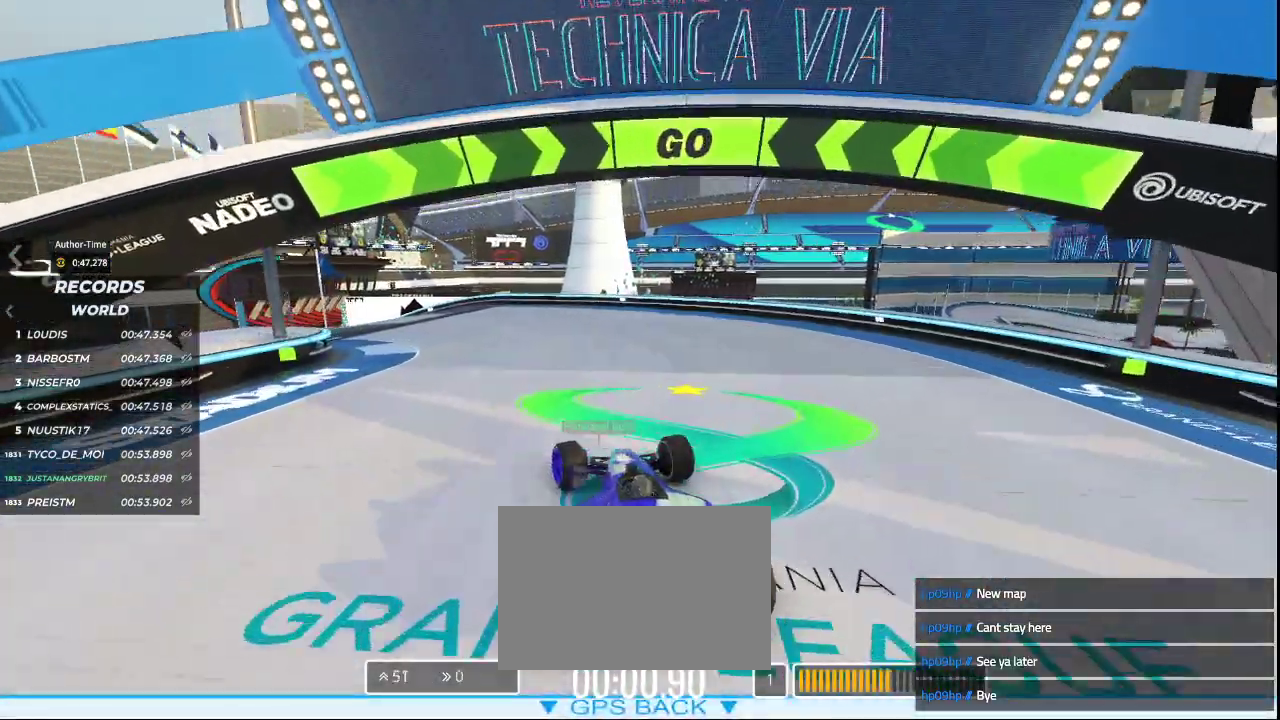
{"keys": ["left", "up"], "events": []}
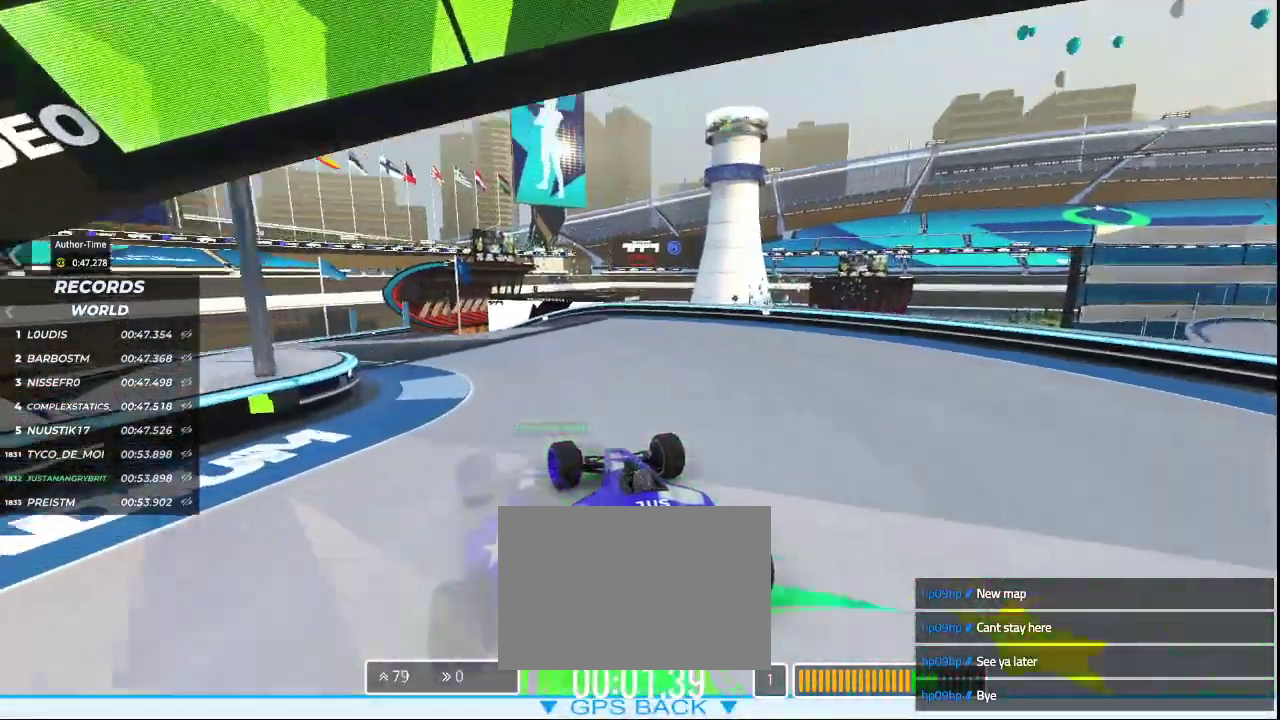
{"keys": ["left", "up"], "events": []}